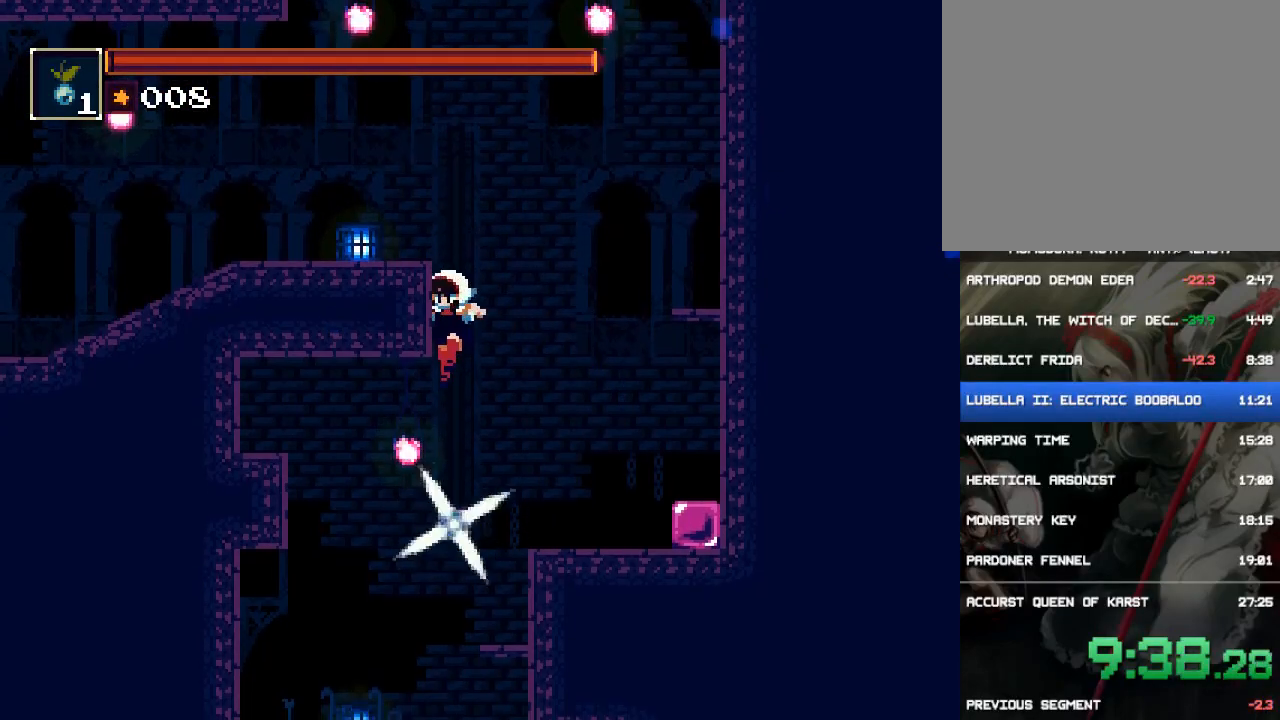
Gameplay with a controller (PlayStation layout); each line is a JSON object with the inputs held at the frame after it. "events" lists button and stick changes between this image and that frame as [ms after this image, input, new state], when the widget could be followed in between. Not read: L3 R3 left_stick right_stick.
{"buttons": ["DPAD_LEFT"], "events": []}
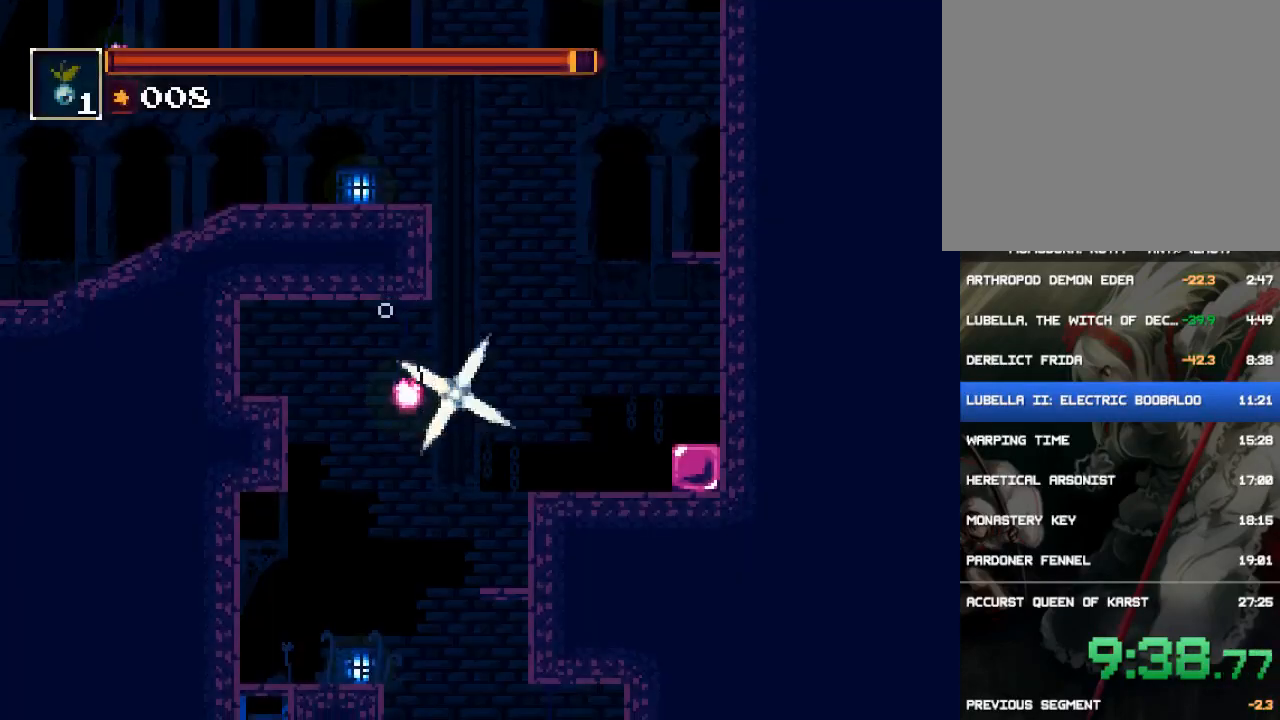
{"buttons": ["DPAD_RIGHT"], "events": [[33, "DPAD_LEFT", "up"], [100, "DPAD_RIGHT", "down"]]}
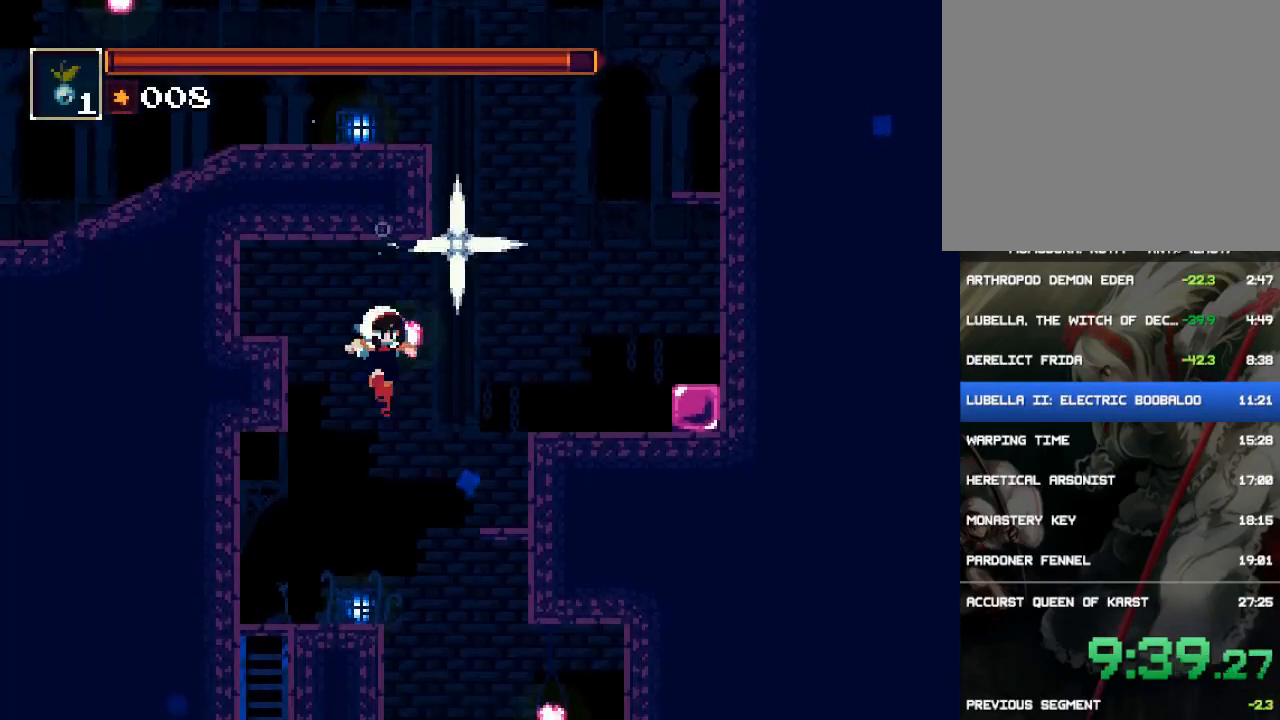
{"buttons": ["DPAD_RIGHT"], "events": []}
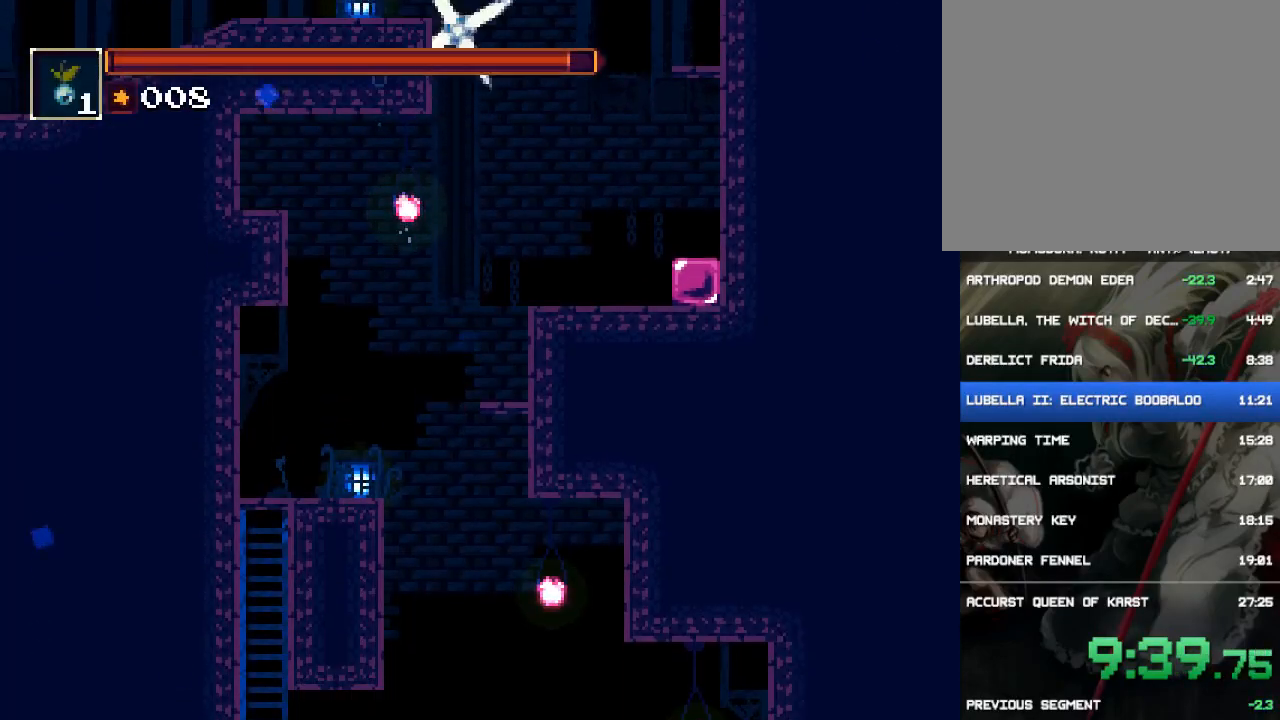
{"buttons": ["DPAD_RIGHT"], "events": []}
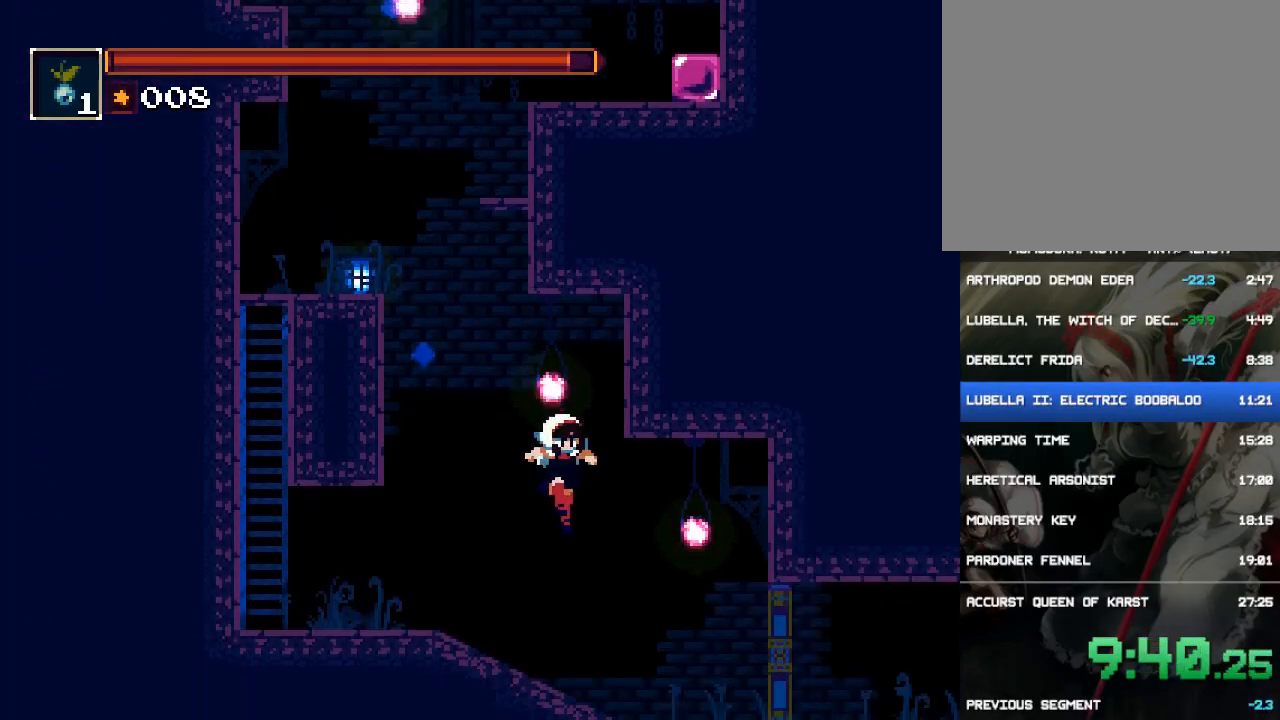
{"buttons": ["CIRCLE", "DPAD_RIGHT"], "events": [[450, "CIRCLE", "down"]]}
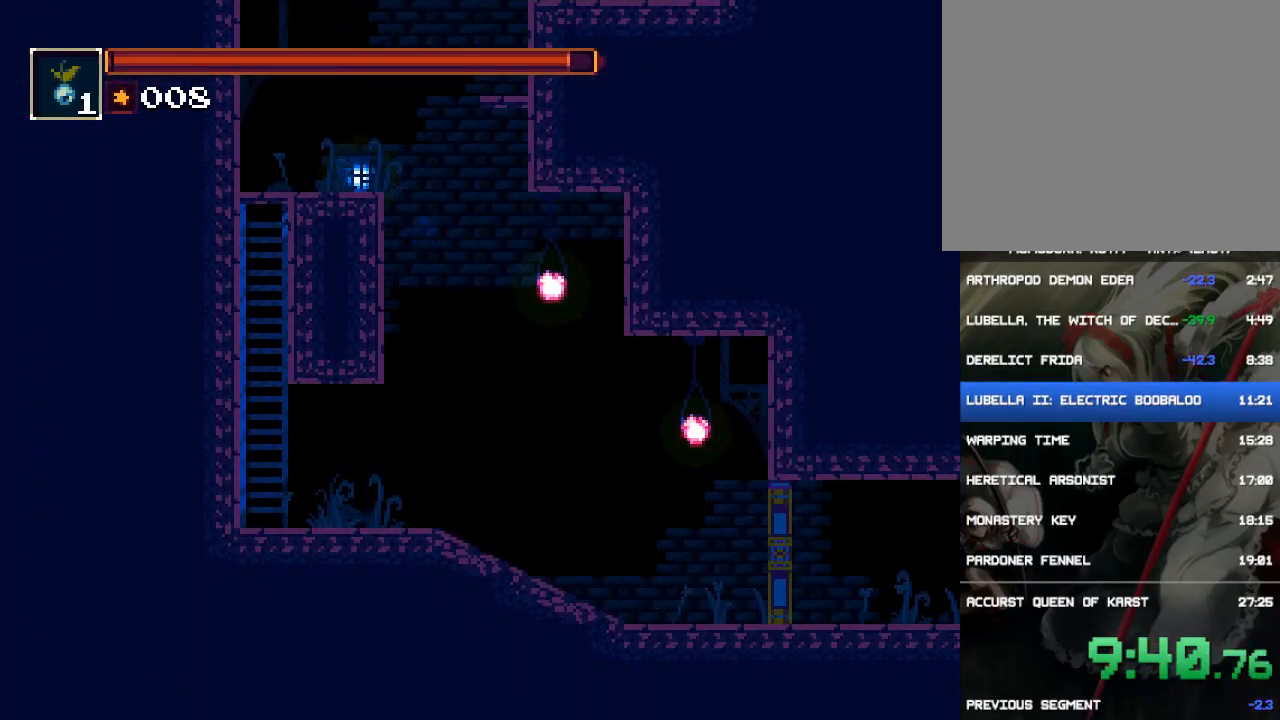
{"buttons": ["DPAD_RIGHT"], "events": [[150, "CIRCLE", "up"], [267, "DPAD_RIGHT", "up"], [433, "DPAD_RIGHT", "down"]]}
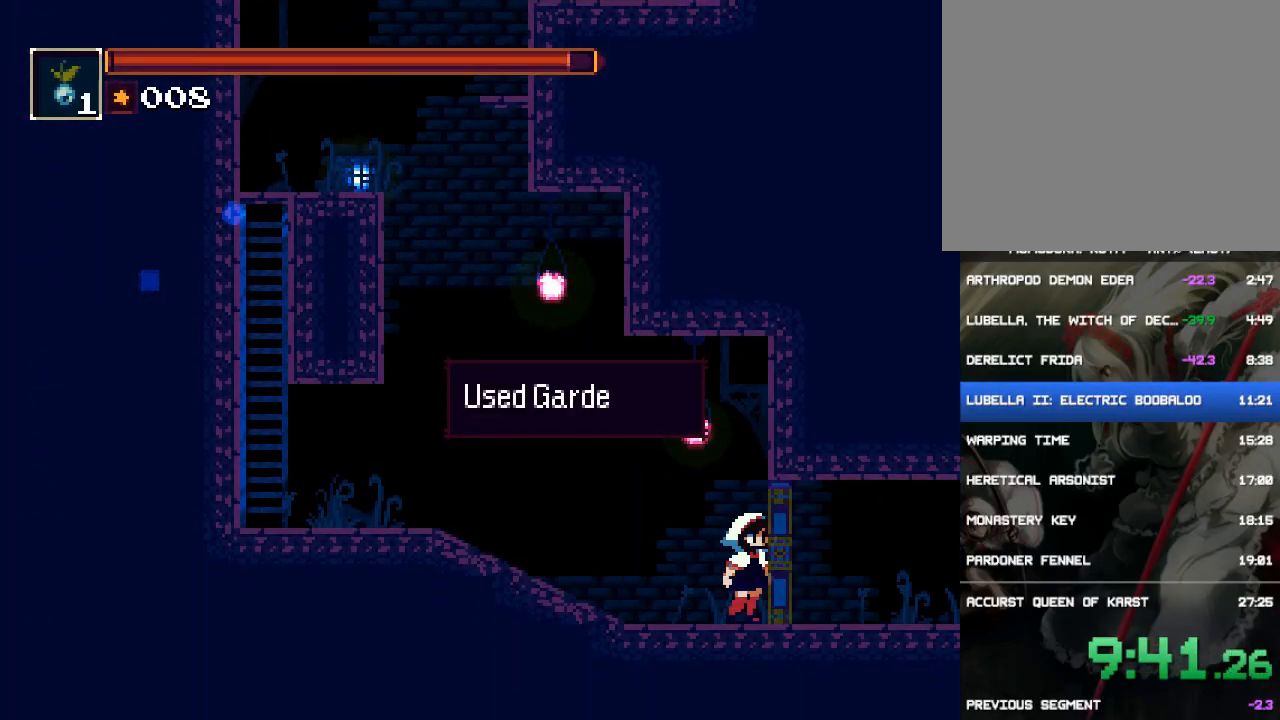
{"buttons": ["DPAD_RIGHT"], "events": [[100, "CIRCLE", "down"], [300, "CIRCLE", "up"]]}
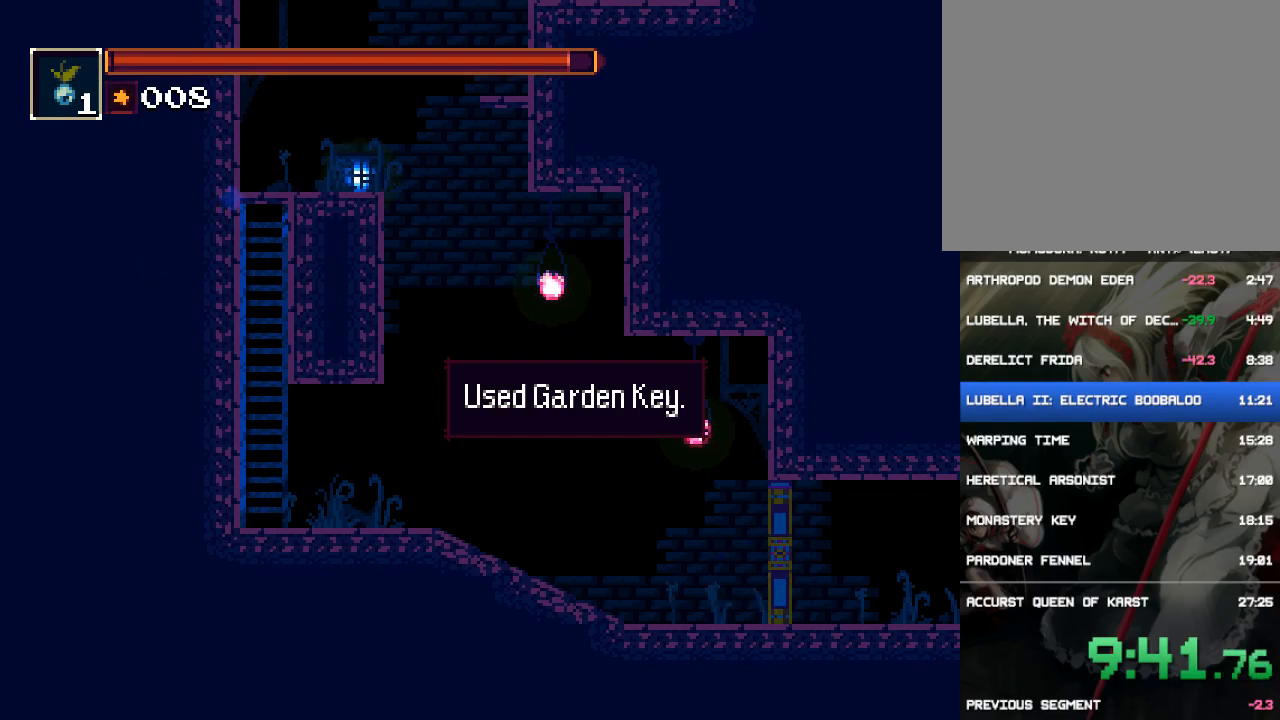
{"buttons": ["CIRCLE", "DPAD_RIGHT"], "events": [[233, "CIRCLE", "down"]]}
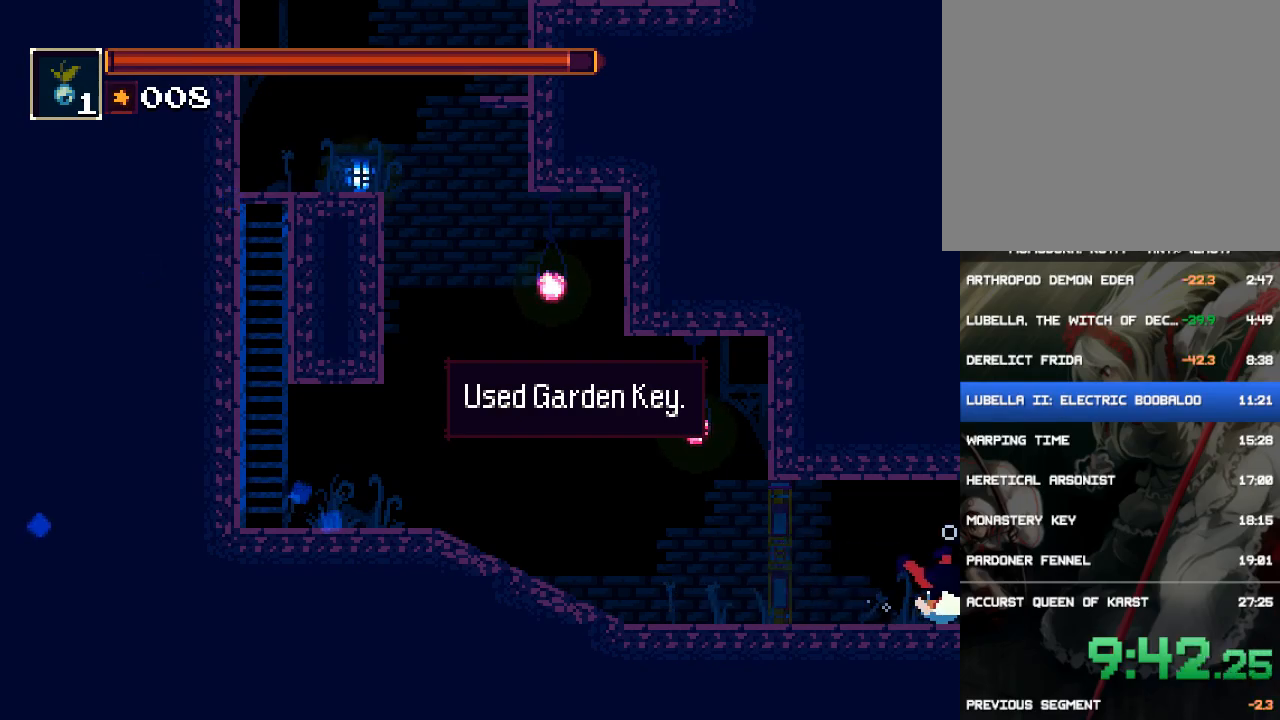
{"buttons": ["CROSS", "DPAD_RIGHT"], "events": [[167, "CIRCLE", "up"], [350, "CROSS", "down"]]}
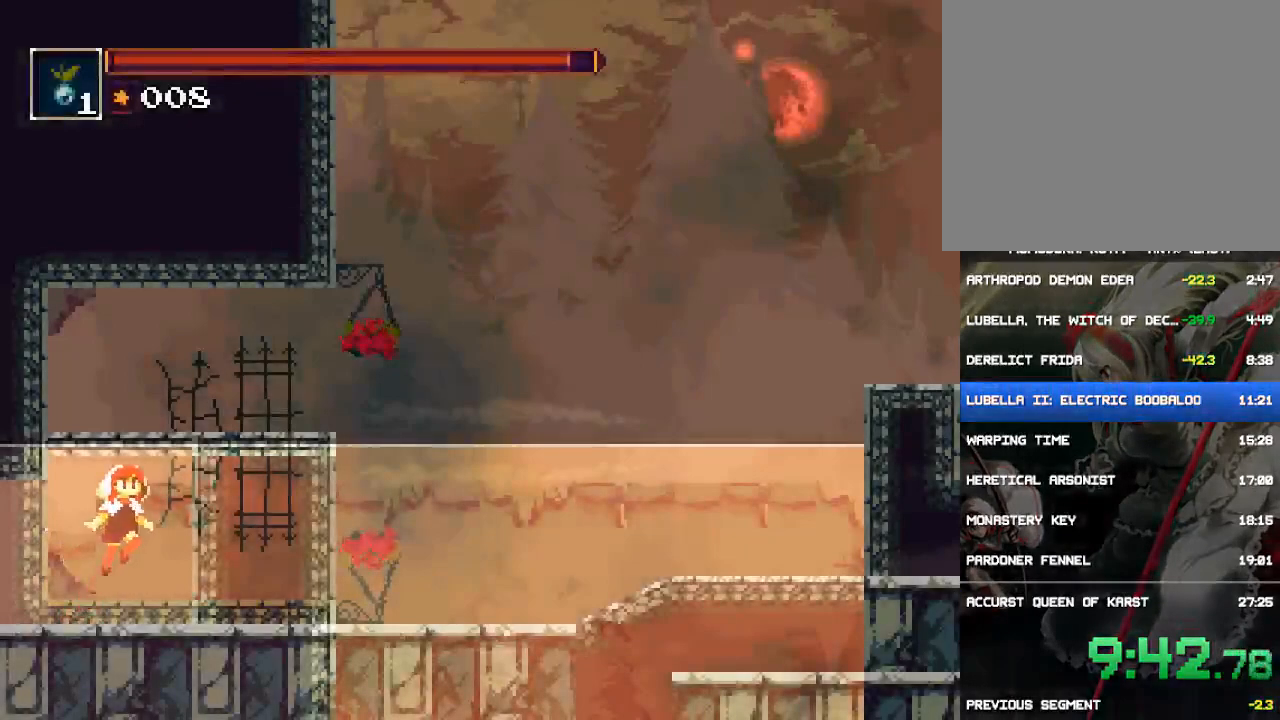
{"buttons": ["CROSS", "DPAD_RIGHT"], "events": [[83, "CROSS", "up"], [183, "CROSS", "down"], [283, "CROSS", "up"], [383, "CROSS", "down"]]}
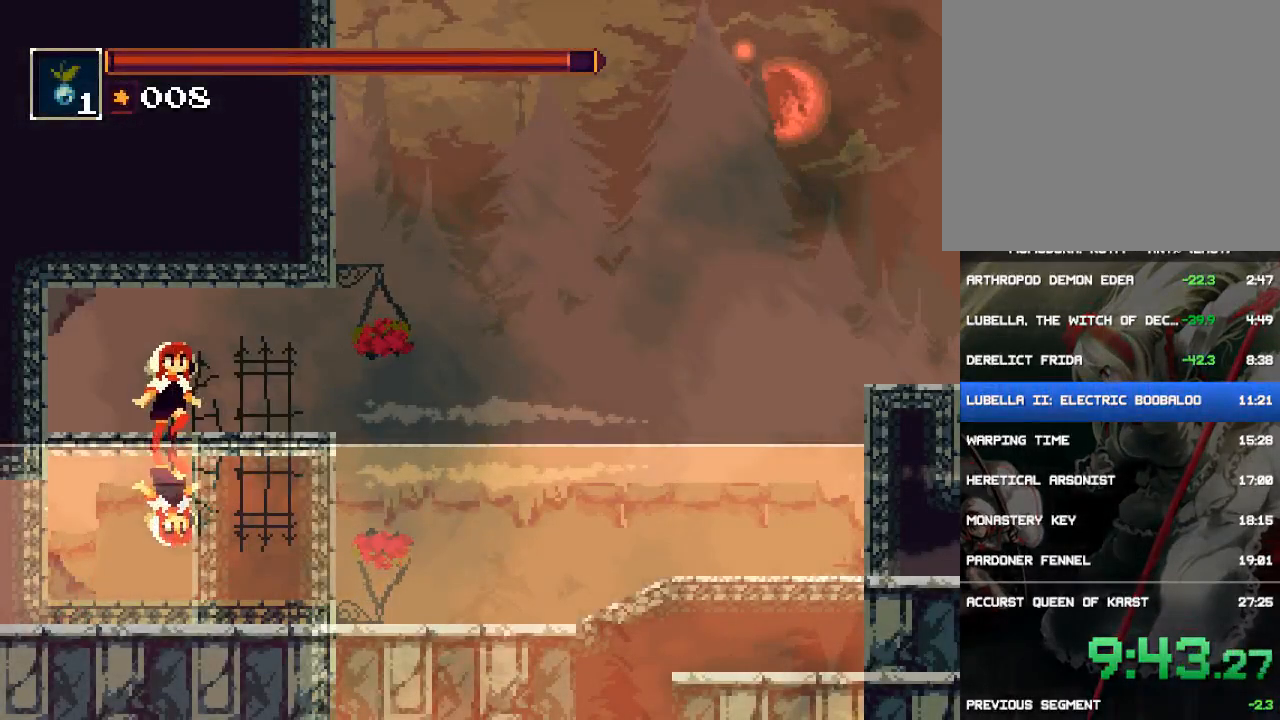
{"buttons": ["CROSS", "DPAD_RIGHT"], "events": [[17, "CROSS", "up"], [450, "CROSS", "down"]]}
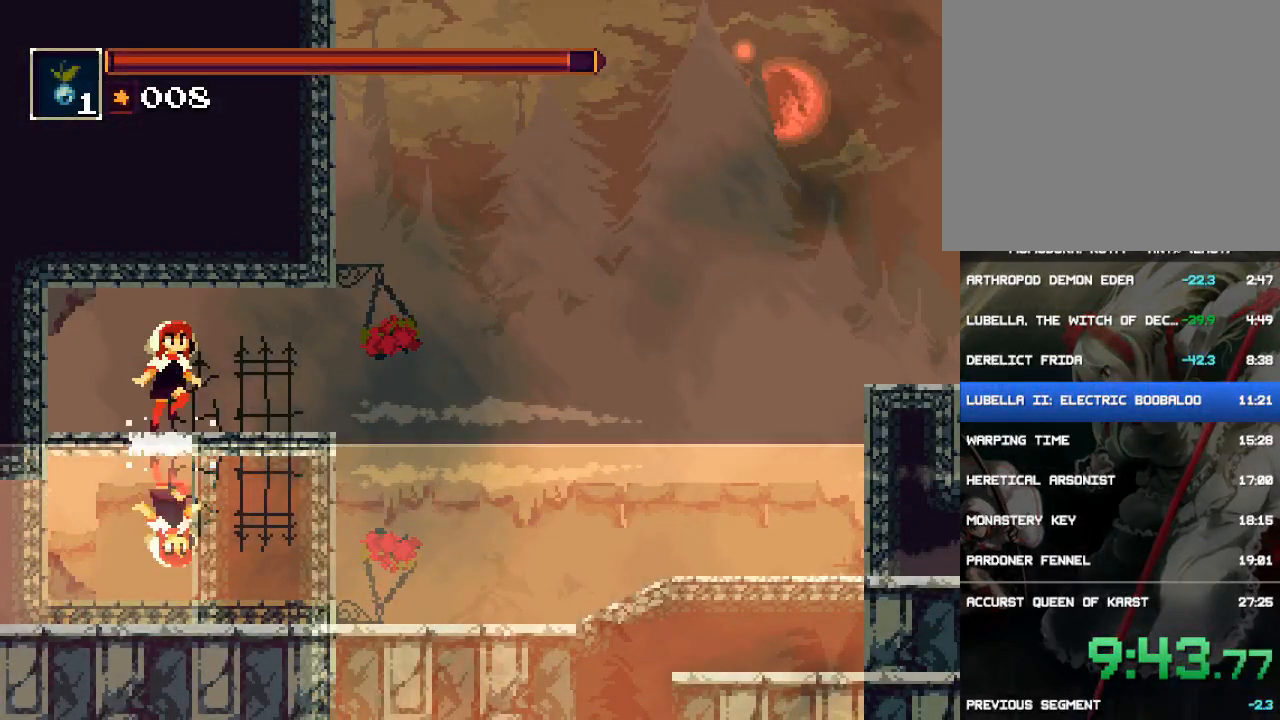
{"buttons": ["DPAD_LEFT"], "events": [[117, "CROSS", "up"], [317, "DPAD_RIGHT", "up"], [417, "DPAD_LEFT", "down"]]}
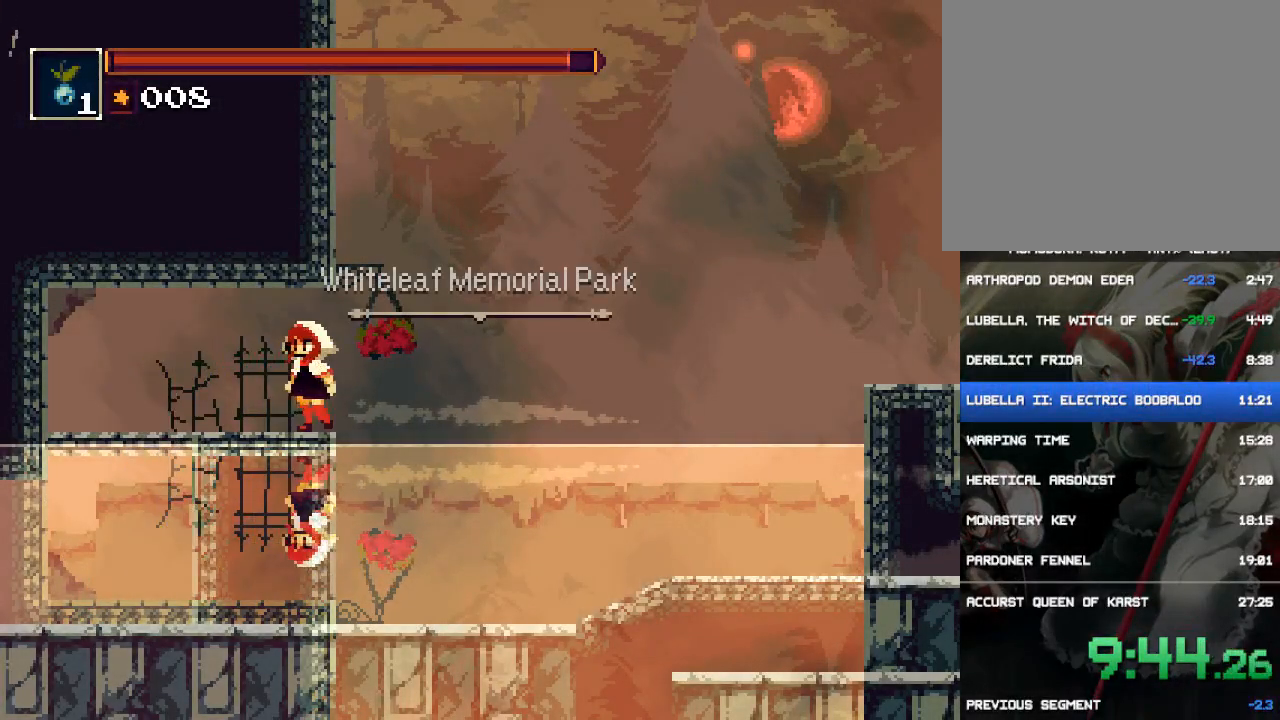
{"buttons": ["CROSS", "CIRCLE", "DPAD_RIGHT"], "events": [[67, "DPAD_LEFT", "up"], [100, "DPAD_RIGHT", "down"], [333, "CIRCLE", "down"], [367, "CROSS", "down"]]}
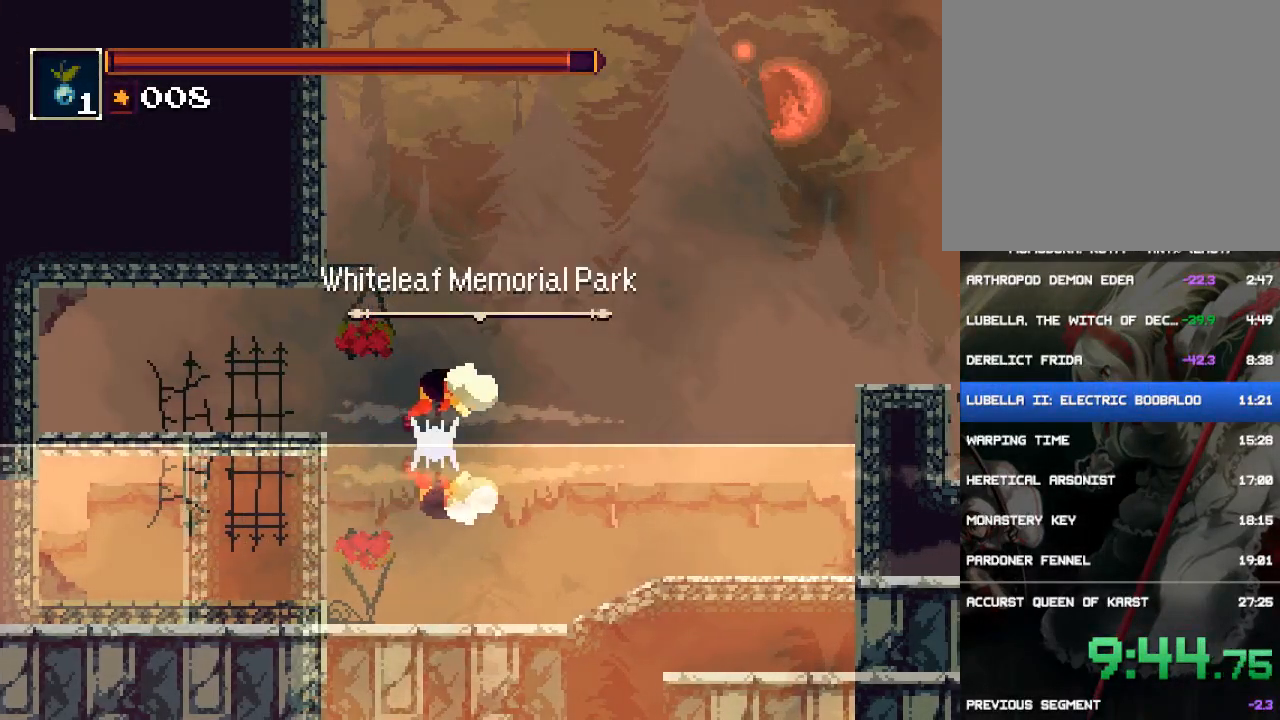
{"buttons": ["CROSS", "DPAD_RIGHT"], "events": [[200, "CIRCLE", "up"], [200, "CROSS", "up"], [367, "CROSS", "down"]]}
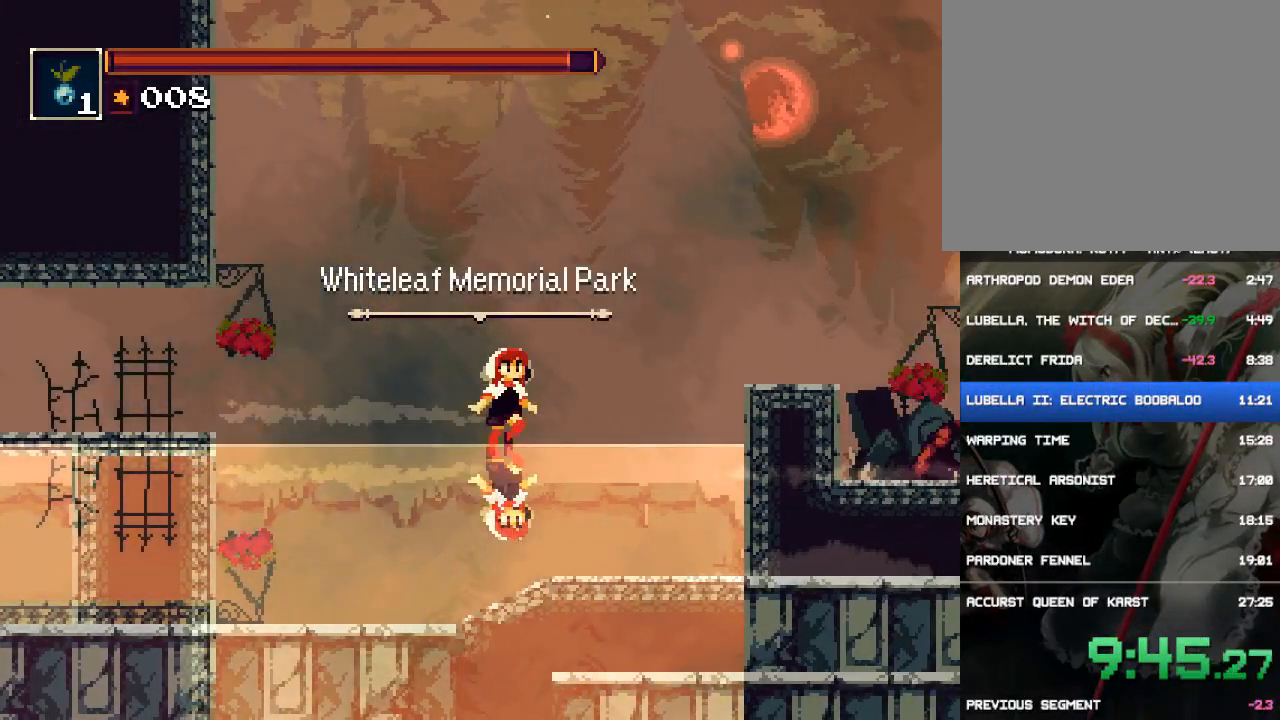
{"buttons": ["CROSS", "DPAD_UP", "DPAD_RIGHT"], "events": [[100, "DPAD_UP", "down"], [167, "CROSS", "up"], [267, "CROSS", "down"], [433, "CROSS", "up"], [500, "CROSS", "down"]]}
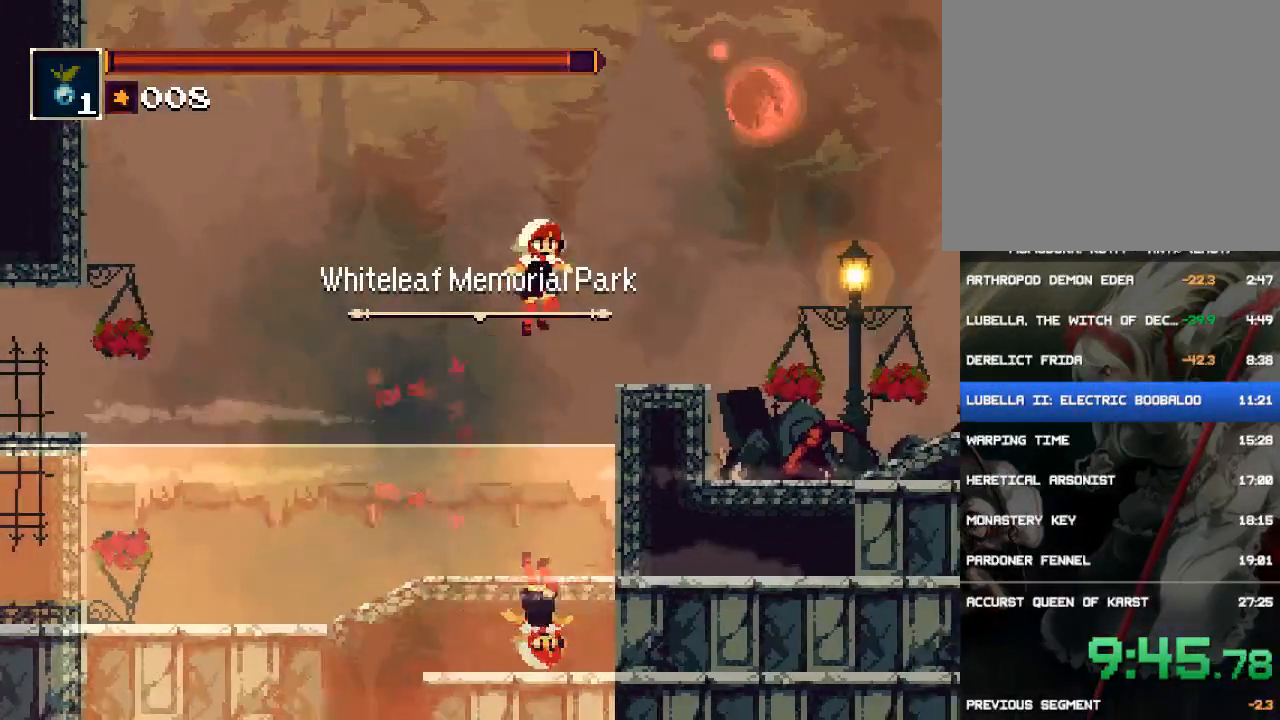
{"buttons": ["CROSS", "DPAD_RIGHT"], "events": [[117, "CROSS", "up"], [283, "DPAD_UP", "up"], [317, "CROSS", "down"]]}
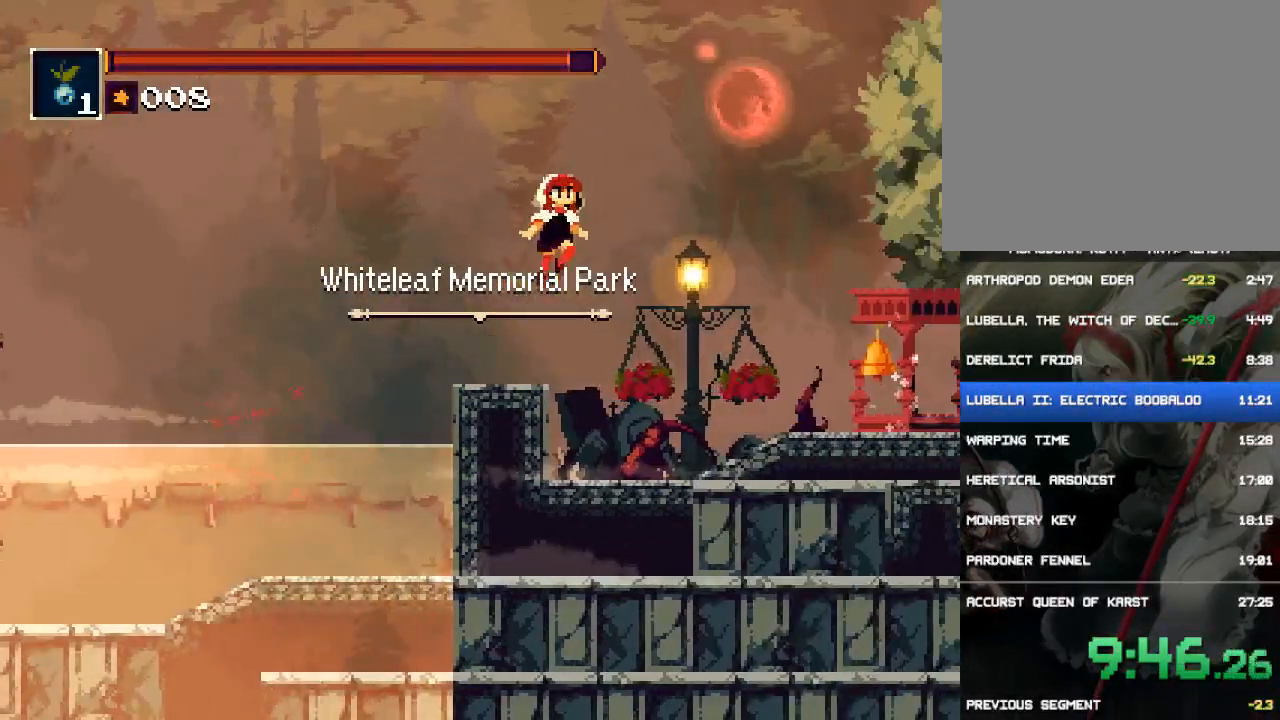
{"buttons": ["SQUARE", "DPAD_RIGHT"], "events": [[183, "CROSS", "up"], [450, "SQUARE", "down"]]}
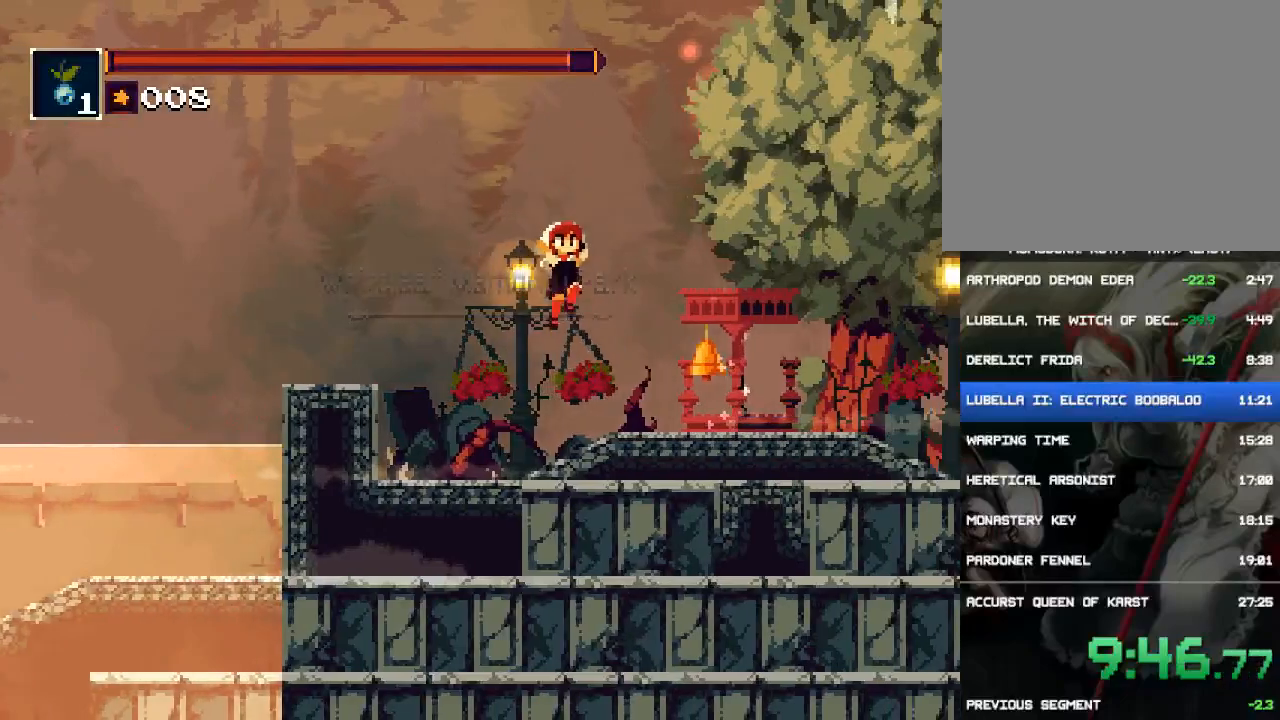
{"buttons": ["DPAD_RIGHT"], "events": [[150, "SQUARE", "up"]]}
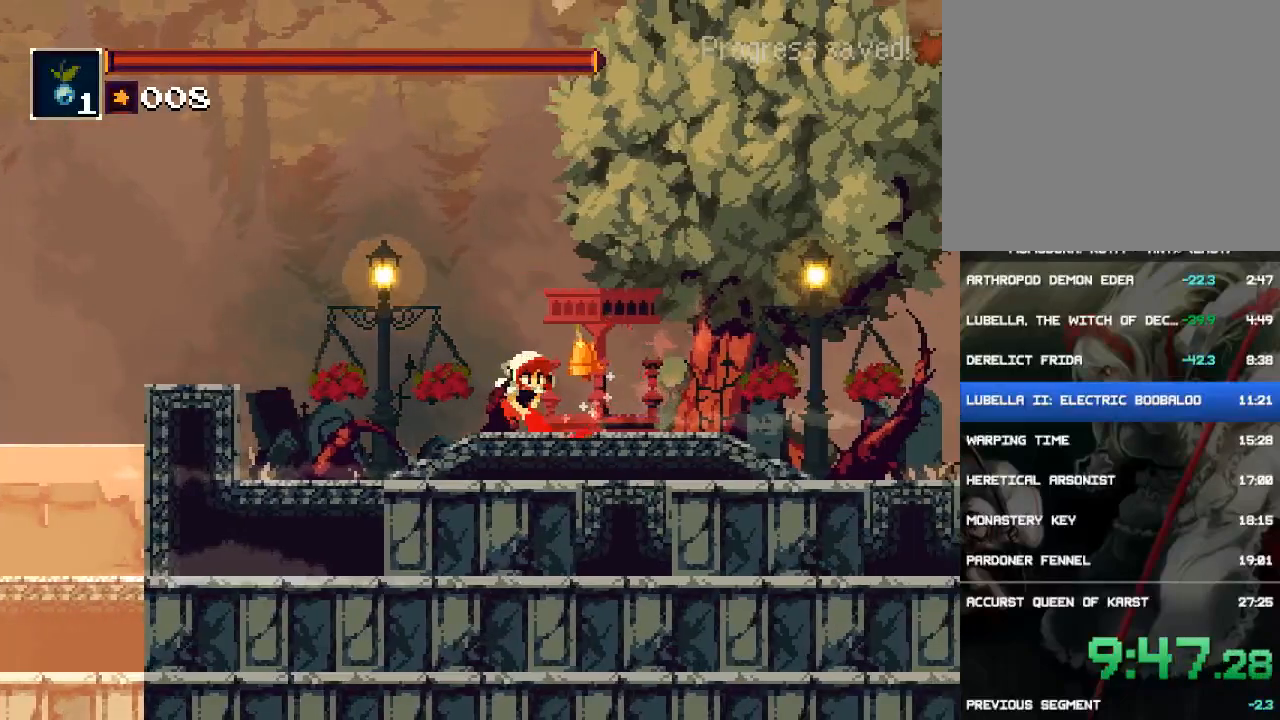
{"buttons": ["DPAD_RIGHT"], "events": [[117, "CIRCLE", "down"], [367, "CIRCLE", "up"]]}
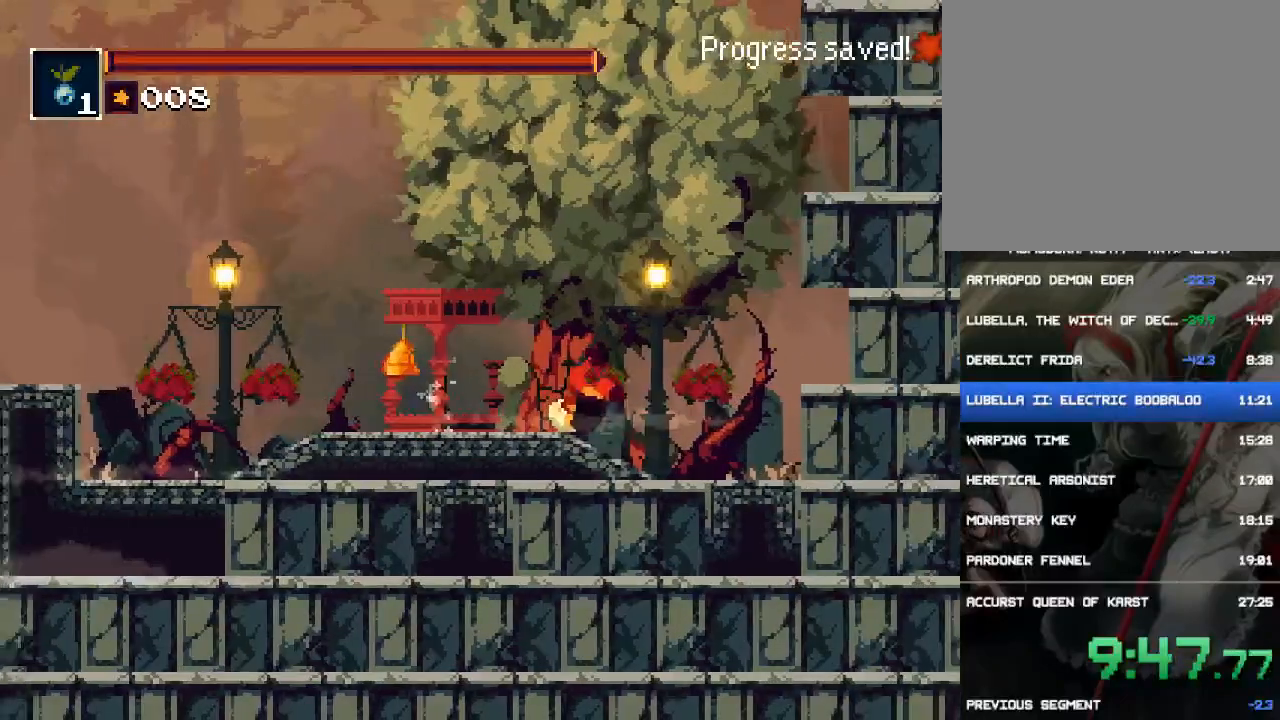
{"buttons": ["DPAD_RIGHT"], "events": [[233, "CROSS", "down"], [300, "CROSS", "up"]]}
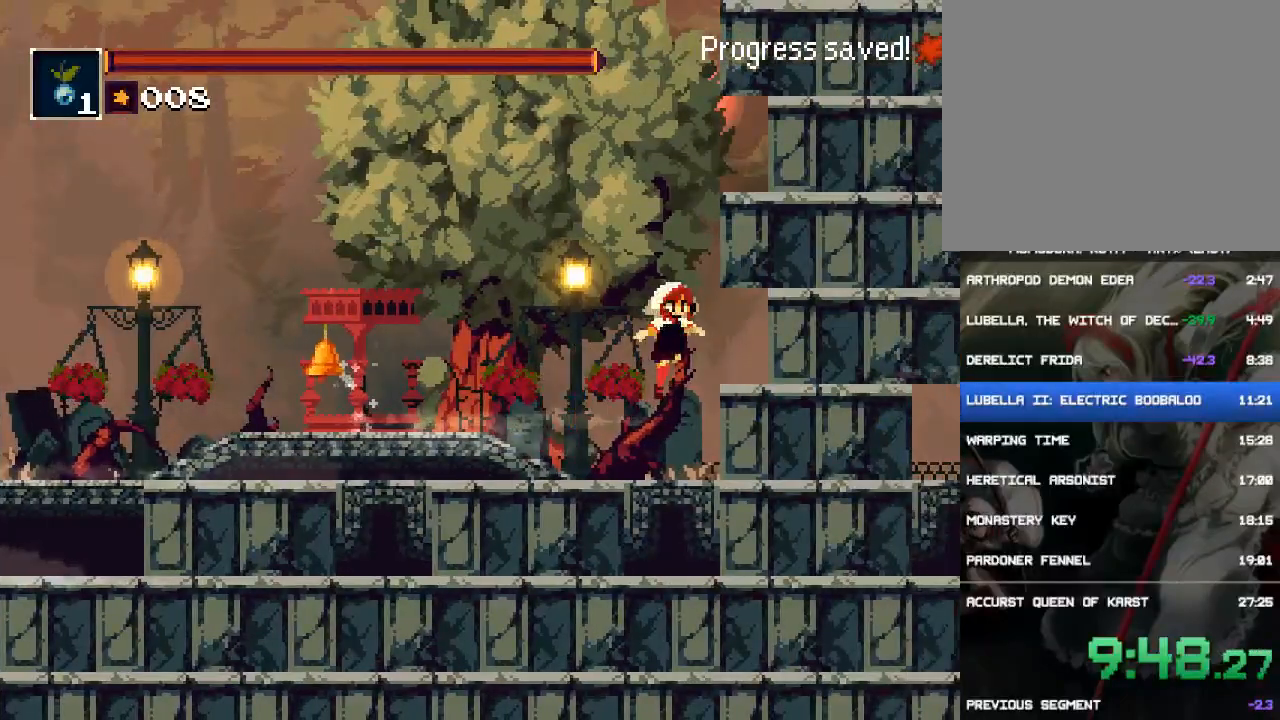
{"buttons": ["DPAD_RIGHT"], "events": [[33, "SQUARE", "down"], [100, "SQUARE", "up"]]}
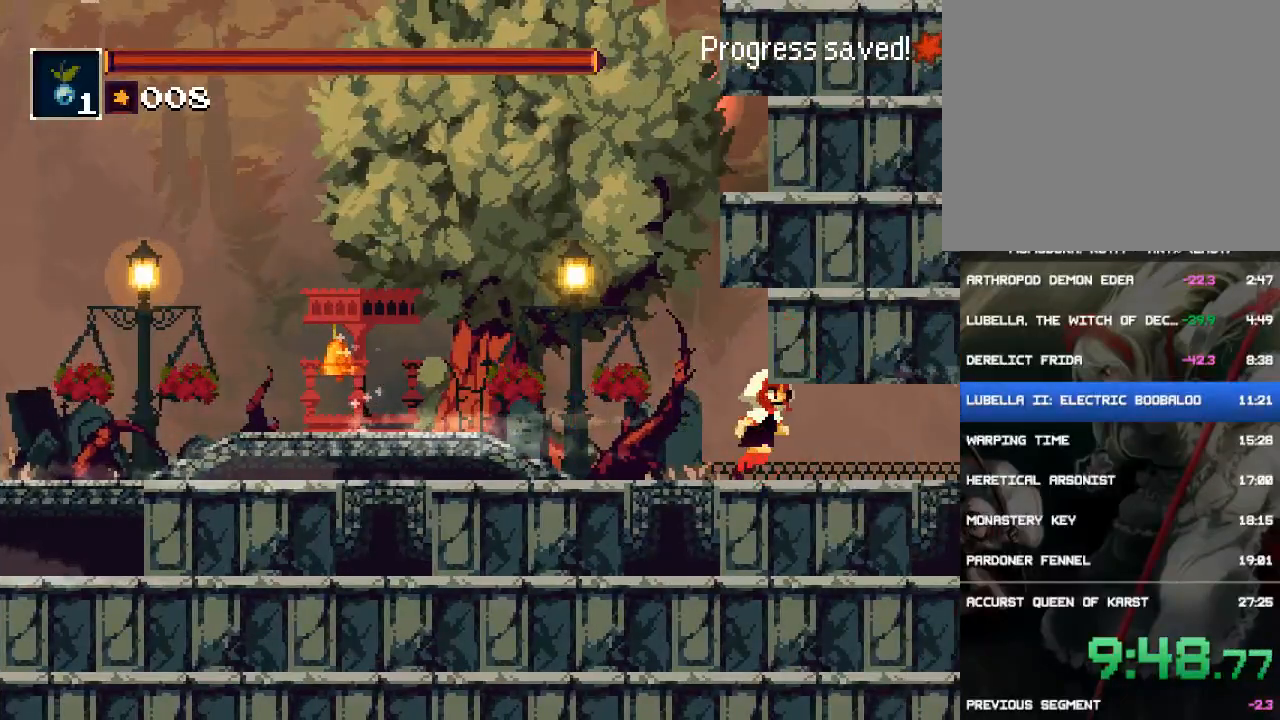
{"buttons": ["DPAD_RIGHT"], "events": [[33, "CIRCLE", "down"], [383, "CIRCLE", "up"]]}
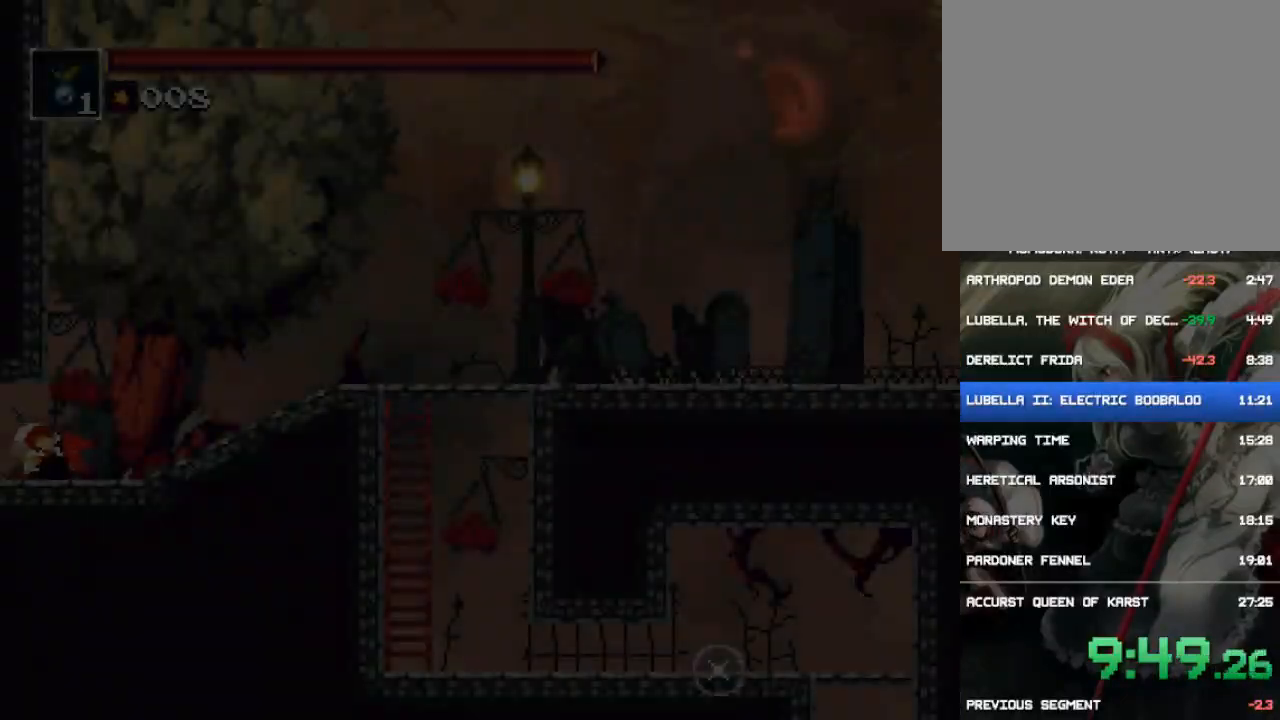
{"buttons": ["DPAD_RIGHT"], "events": [[150, "CIRCLE", "down"], [483, "CIRCLE", "up"]]}
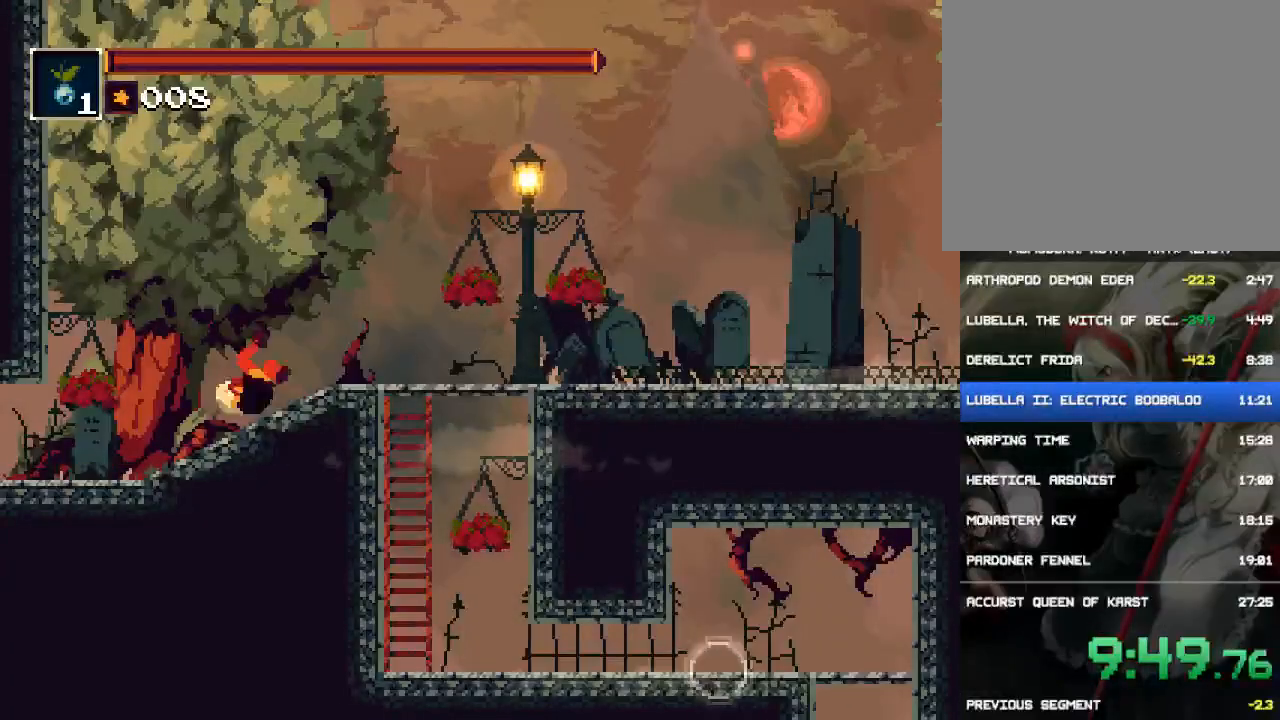
{"buttons": ["CIRCLE", "DPAD_RIGHT"], "events": [[250, "CIRCLE", "down"]]}
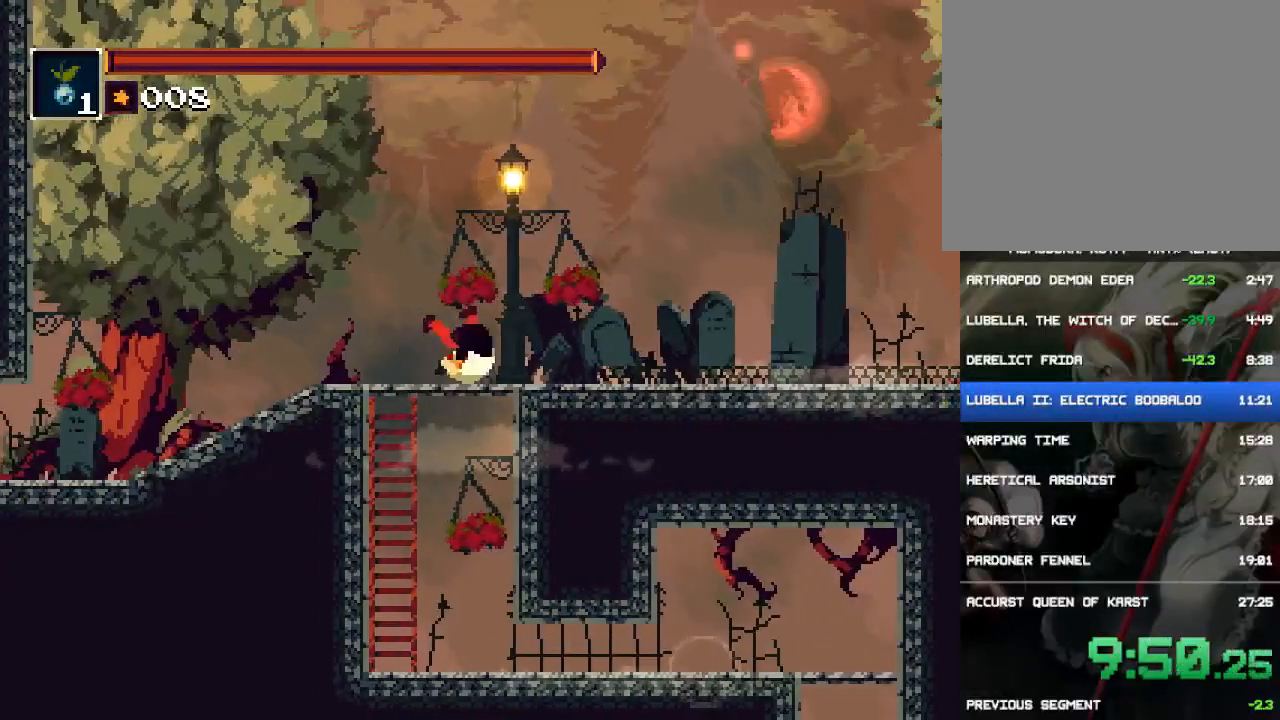
{"buttons": ["CIRCLE", "DPAD_RIGHT"], "events": [[117, "CIRCLE", "up"], [417, "CIRCLE", "down"]]}
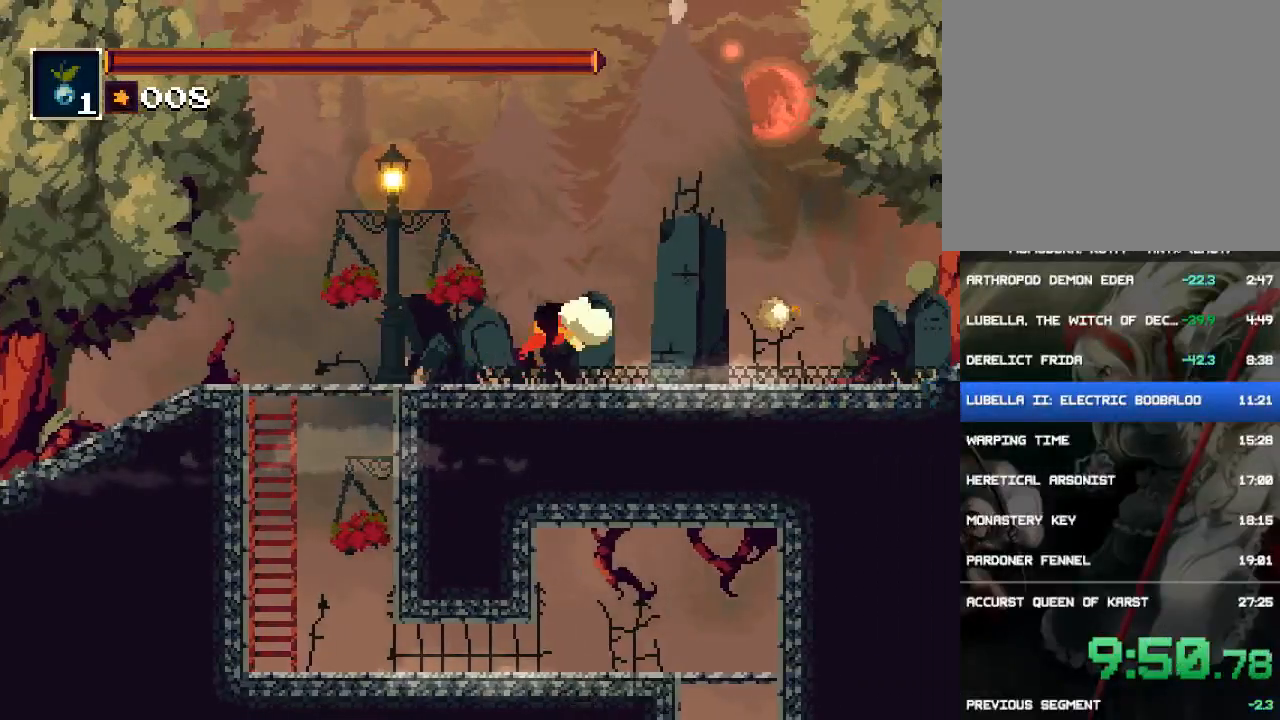
{"buttons": ["DPAD_RIGHT"], "events": [[167, "CIRCLE", "up"]]}
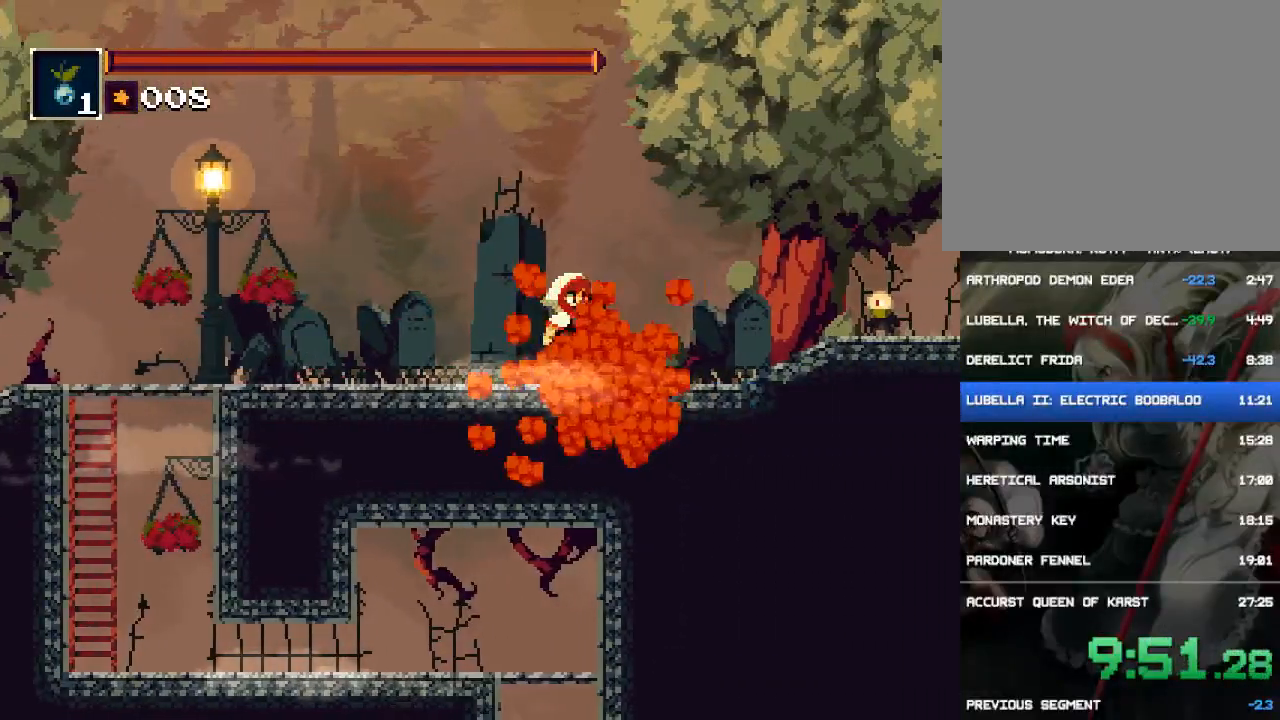
{"buttons": ["DPAD_RIGHT"], "events": [[33, "CIRCLE", "down"], [200, "CIRCLE", "up"]]}
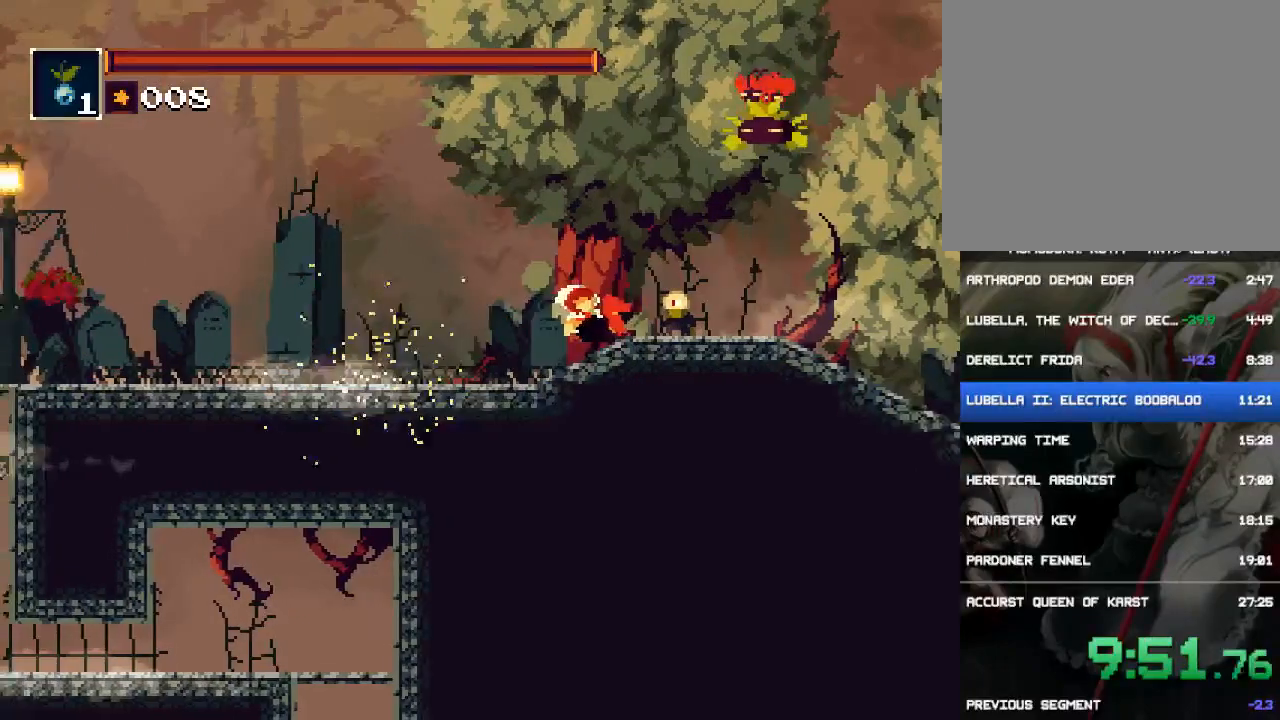
{"buttons": ["DPAD_RIGHT"], "events": [[100, "CIRCLE", "down"], [333, "CIRCLE", "up"]]}